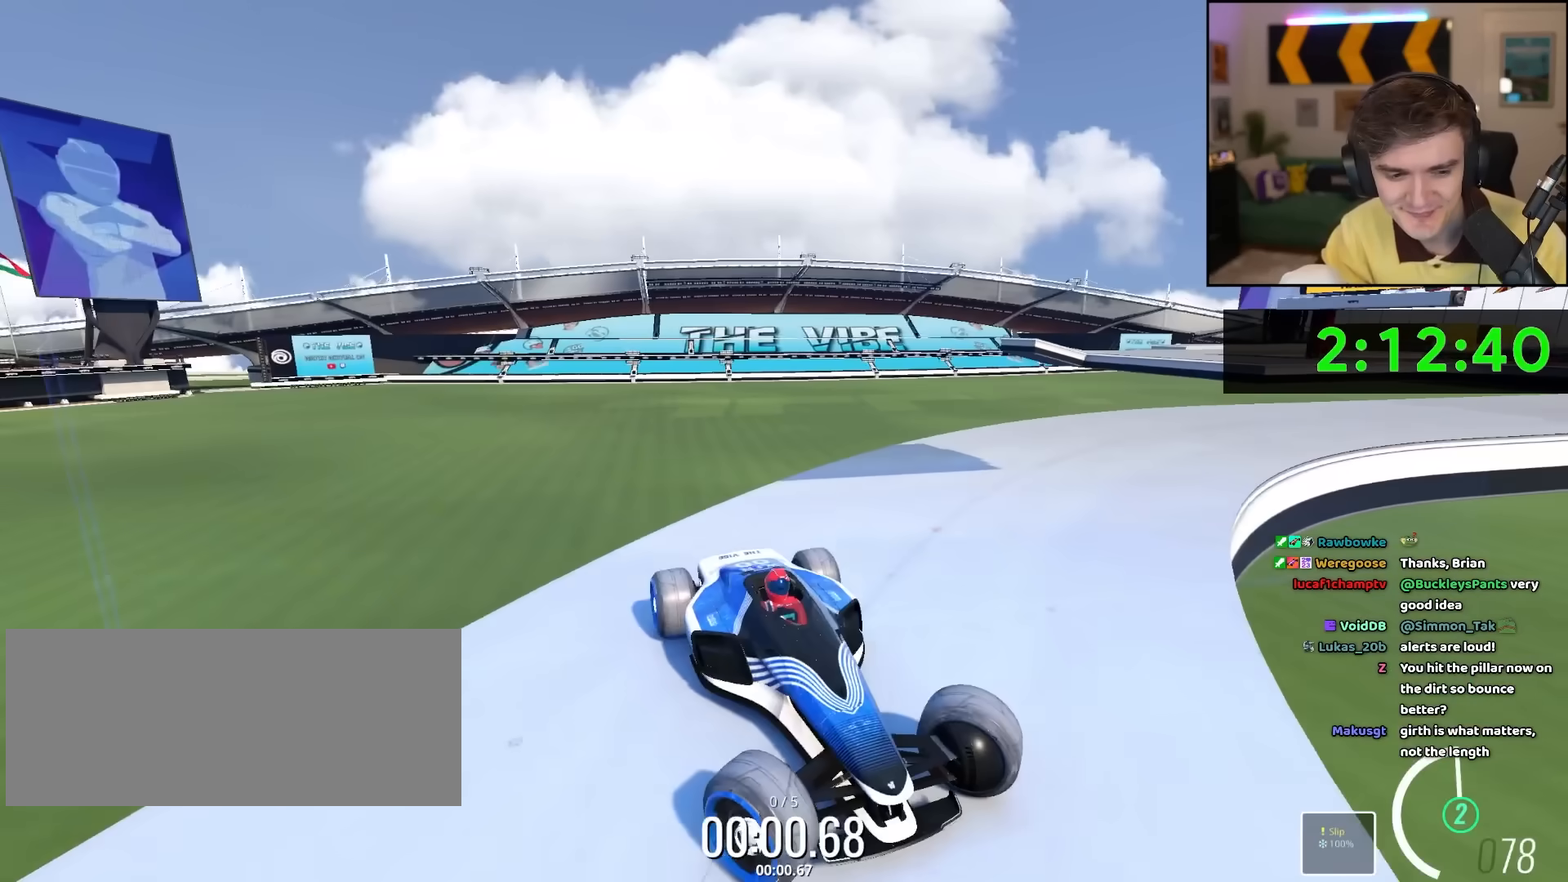
Gameplay with keyboard; each line is a JSON object with the keys held at the frame after it. "events" lists presses ("down") and releases ("up") of "brake", "down", "left", "right" and "up" between this image and that frame as [ms after this image, input, new state], when the widget could be followed in between. No other keys are recorded. Mouse input is not recorded. Key names are as the overlay labels them; some are game actions (e.g. jump) rather than physical keys.
{"keys": ["left", "up"], "events": [[217, "brake", "up"]]}
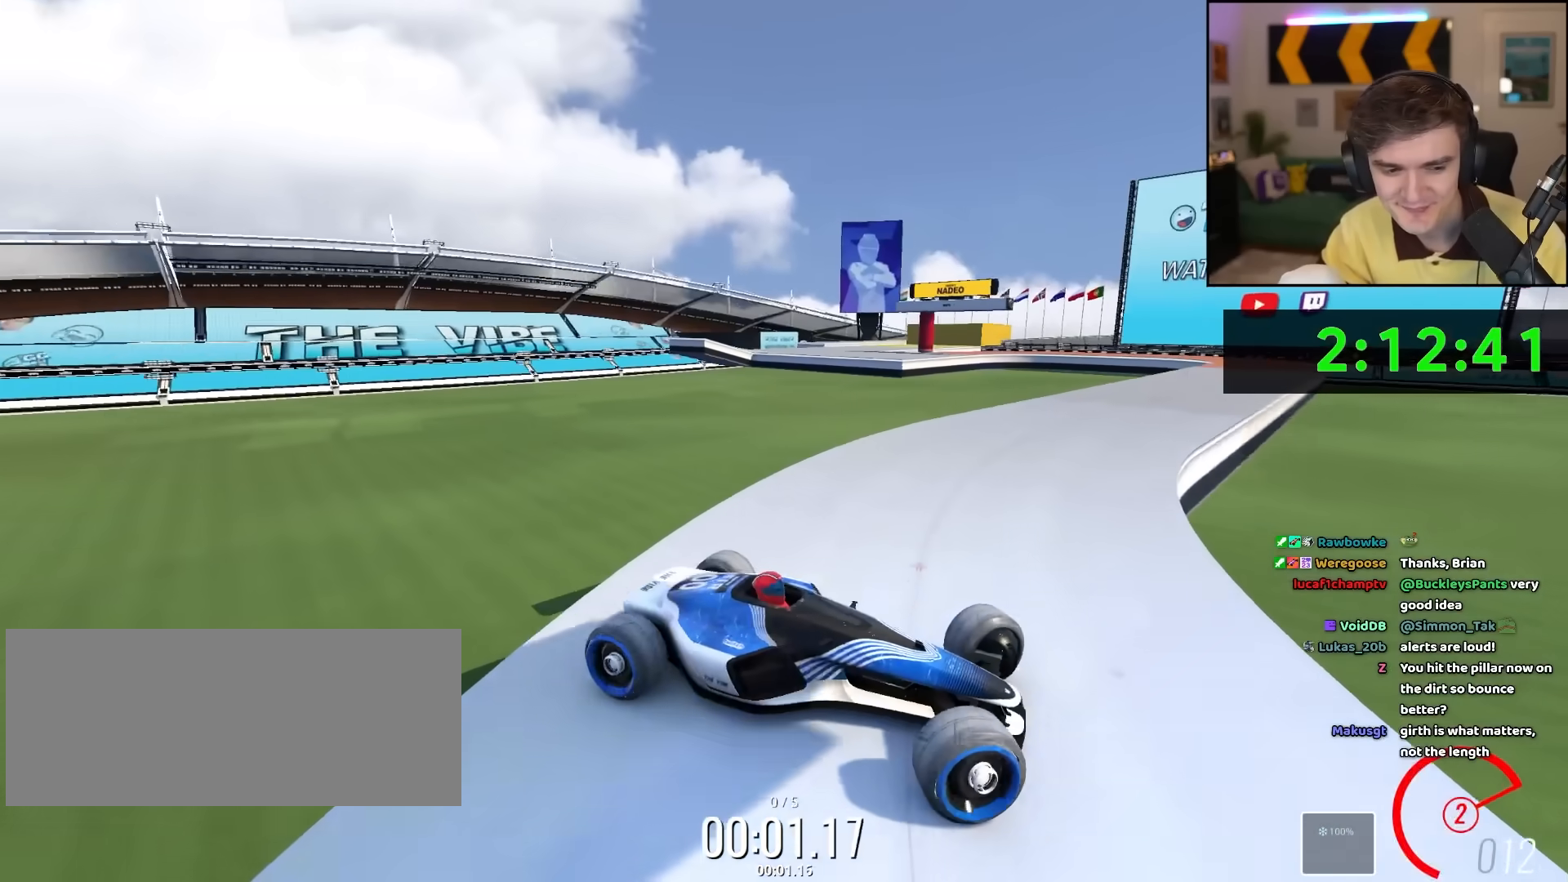
{"keys": ["left", "up"], "events": []}
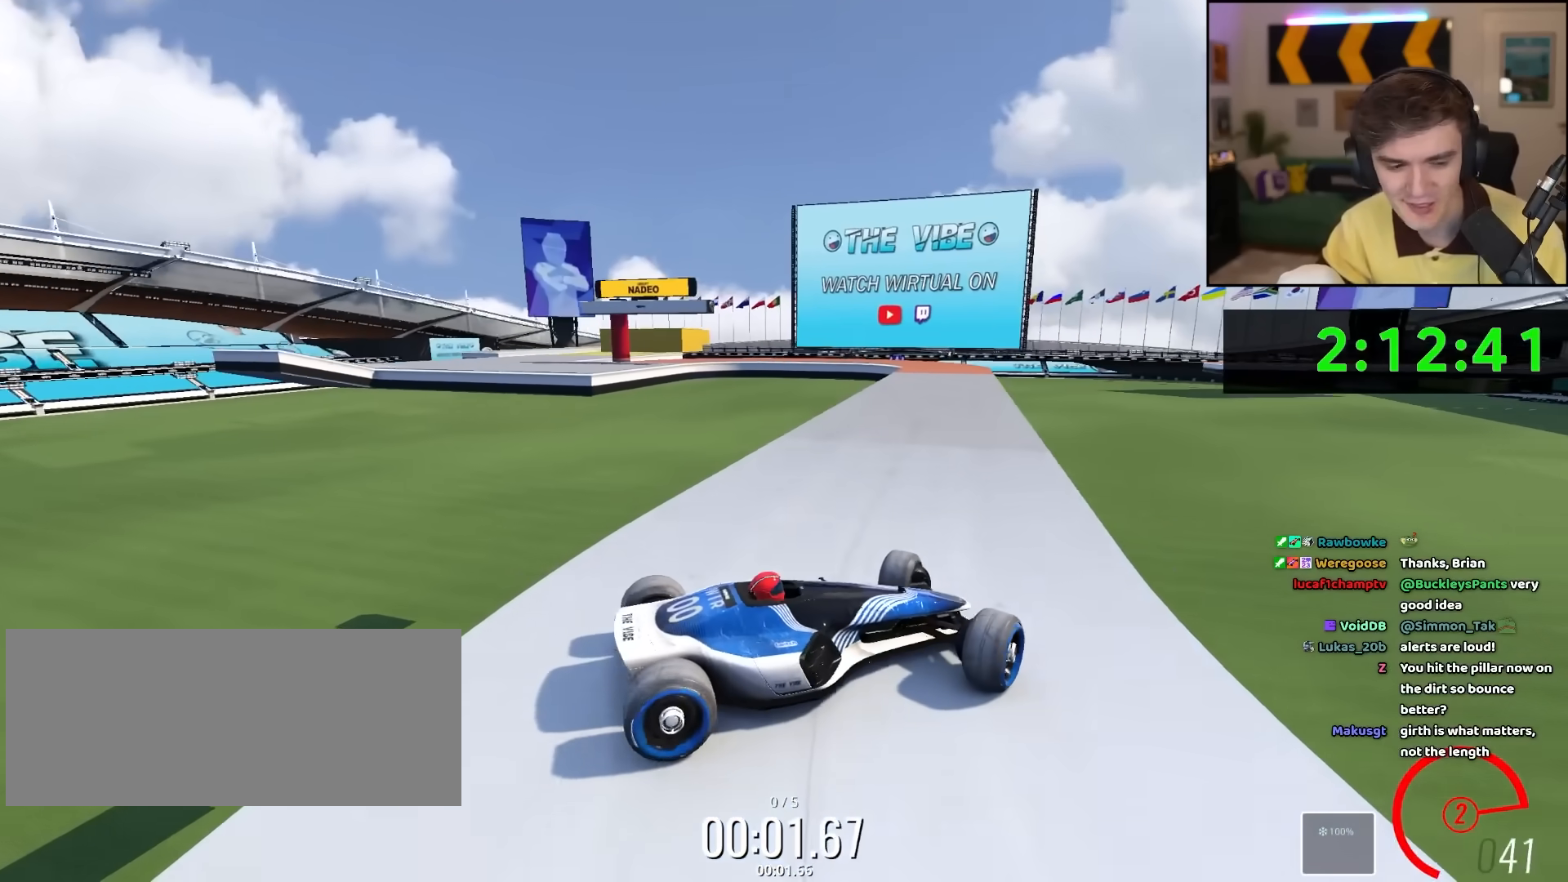
{"keys": ["left", "up"], "events": []}
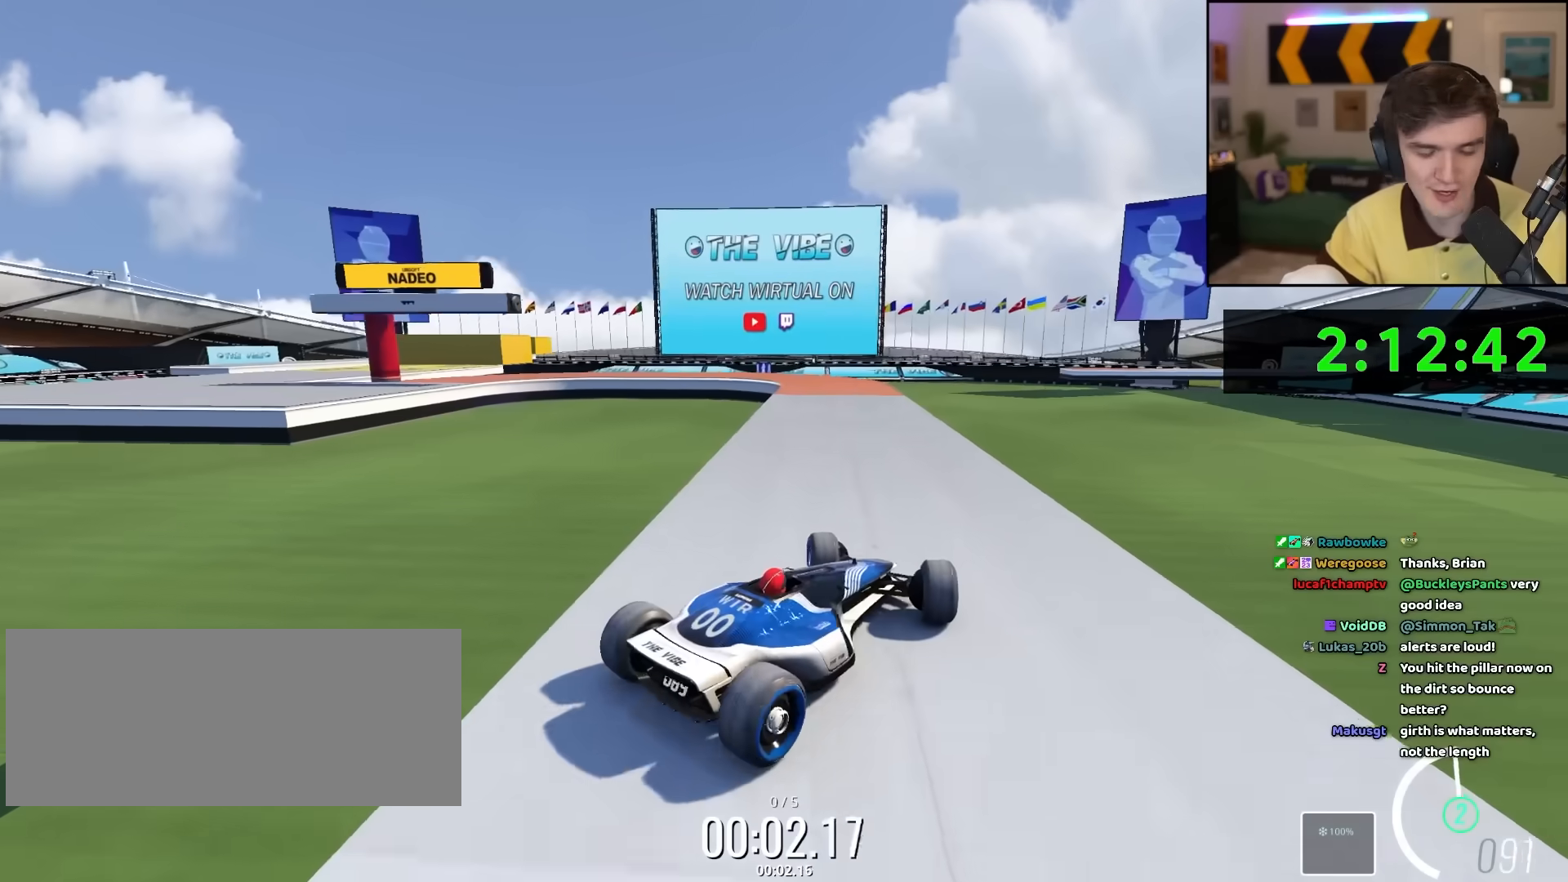
{"keys": ["left", "up"], "events": [[217, "left", "up"], [450, "left", "down"]]}
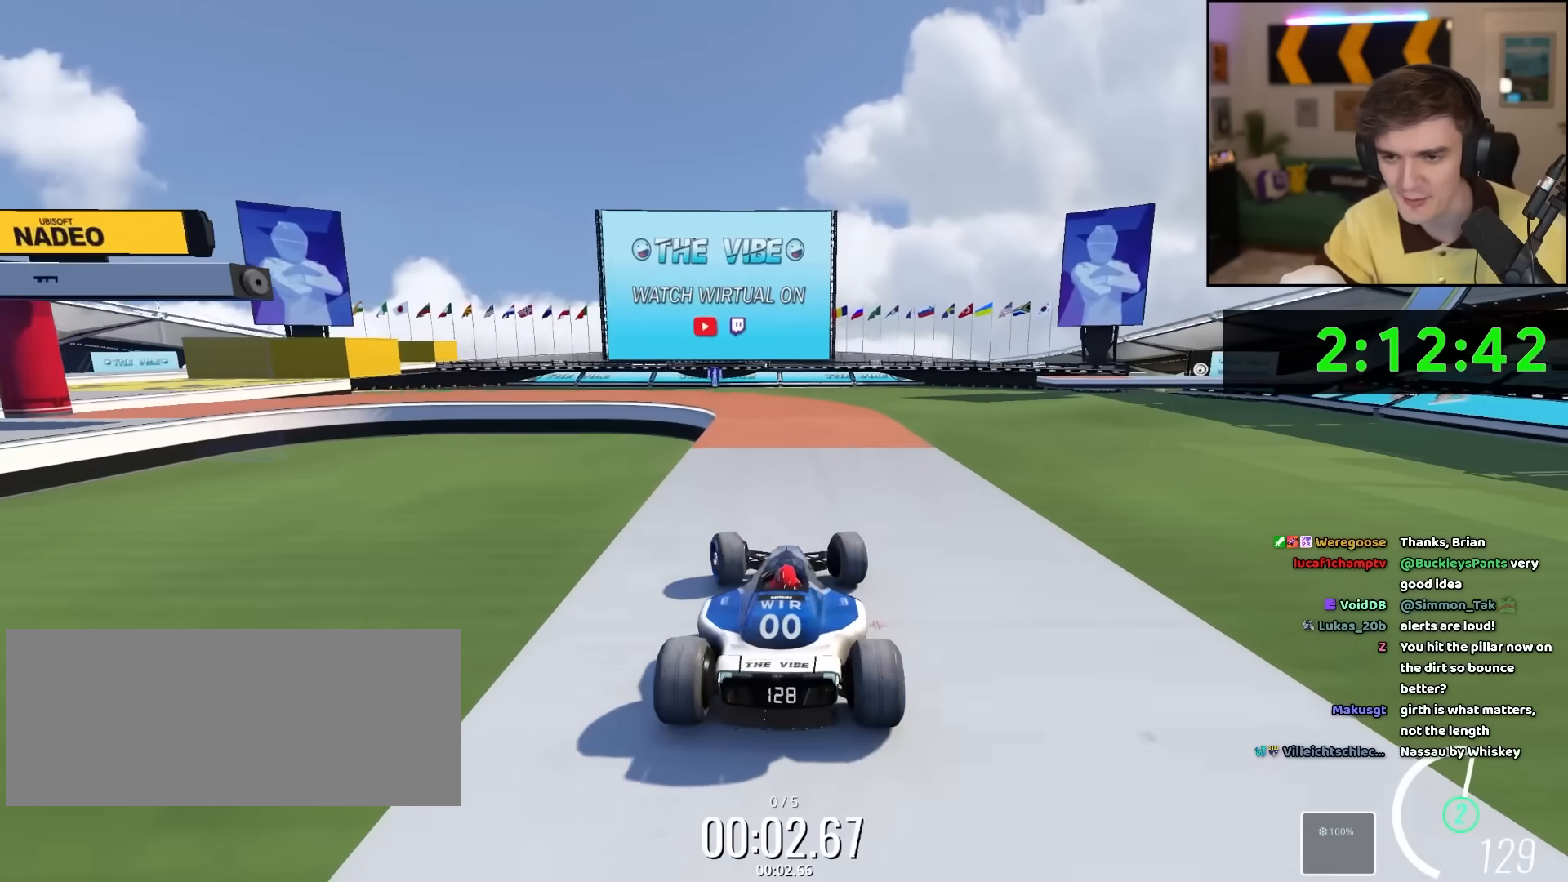
{"keys": ["left"], "events": [[50, "up", "up"]]}
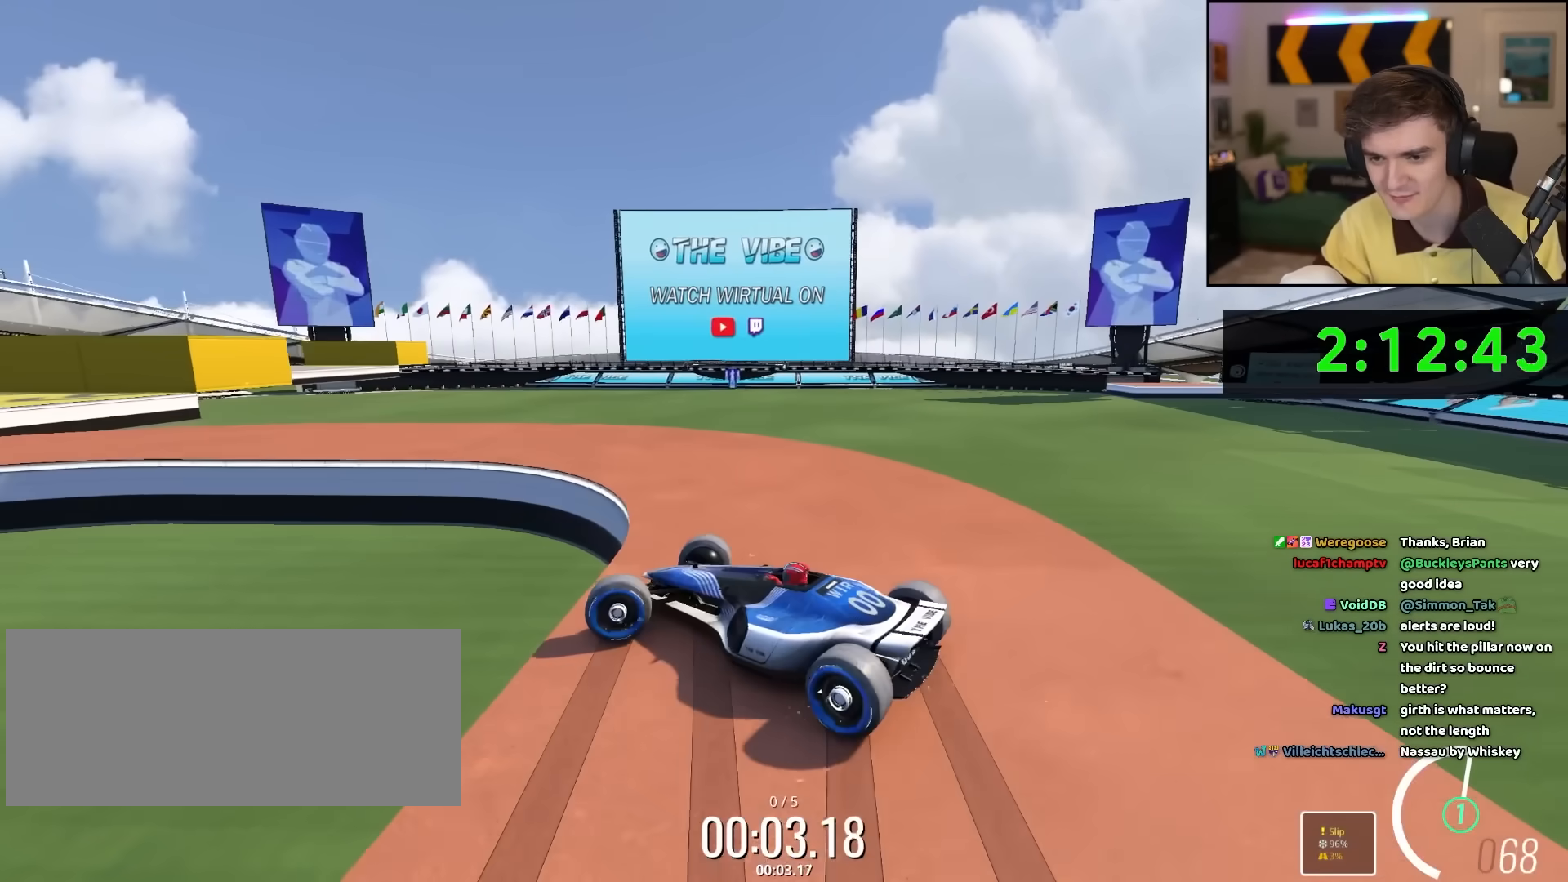
{"keys": ["left", "up"], "events": [[17, "up", "down"], [300, "left", "up"], [400, "left", "down"]]}
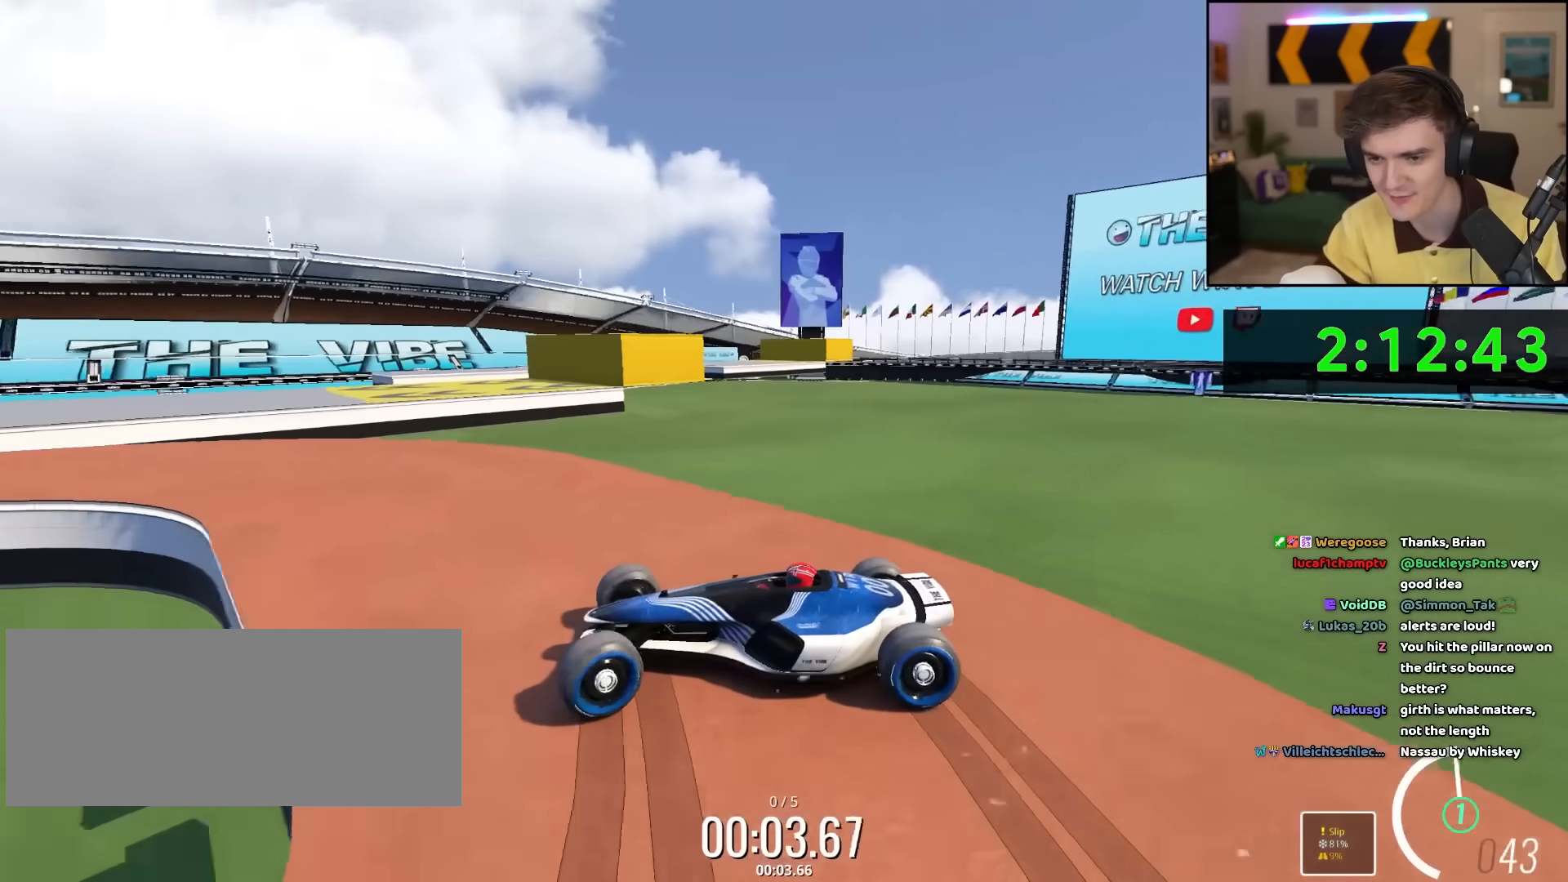
{"keys": ["right", "up"], "events": [[83, "left", "up"], [133, "left", "down"], [317, "left", "up"], [367, "brake", "down"], [417, "brake", "up"], [450, "right", "down"]]}
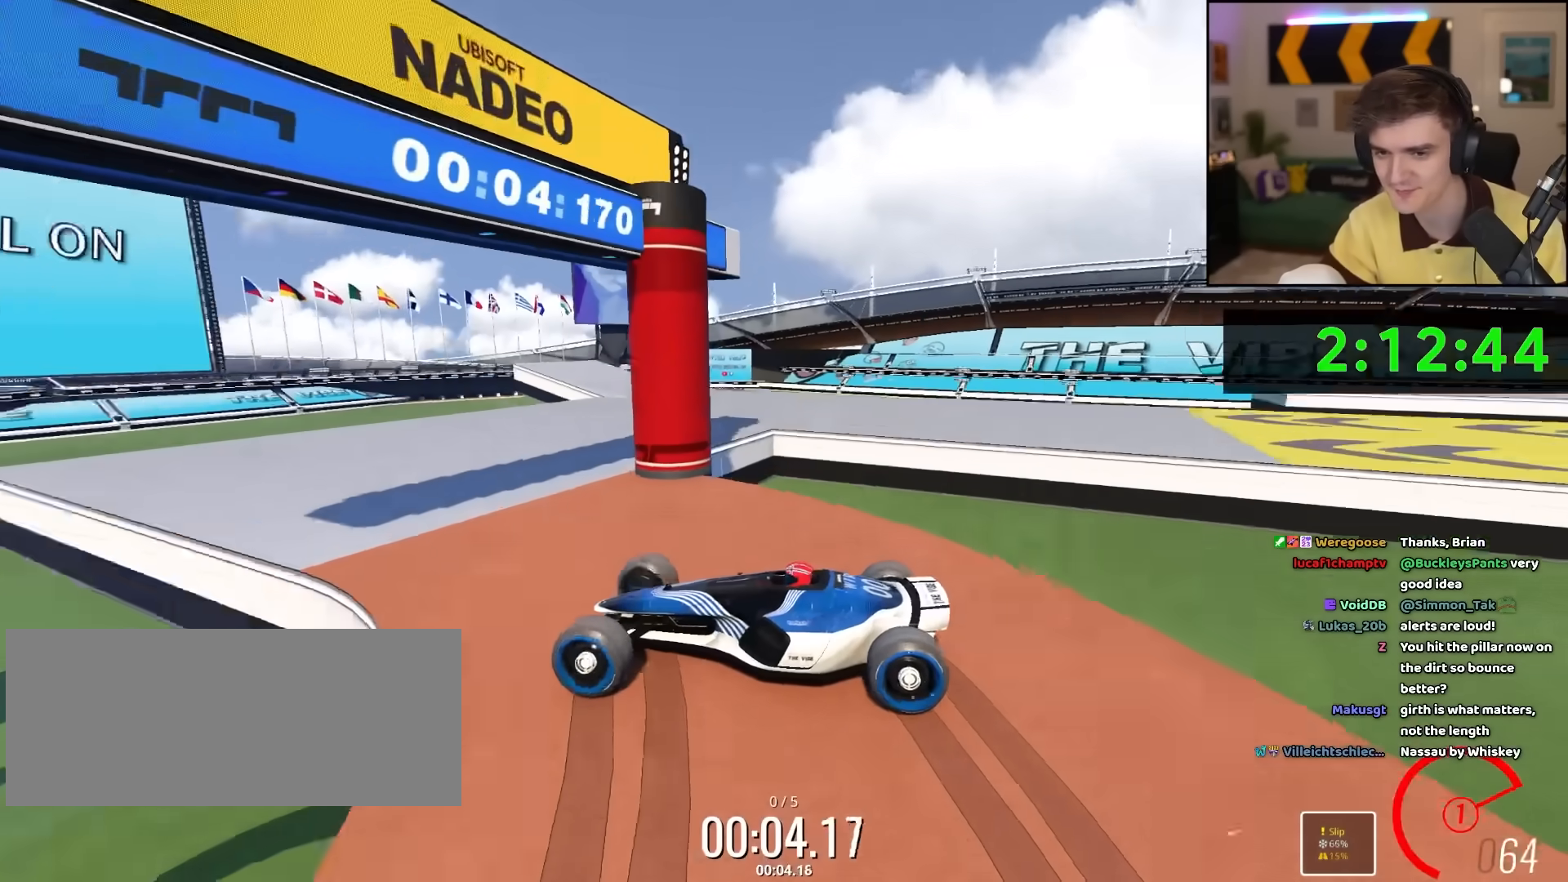
{"keys": ["up"], "events": [[467, "right", "up"]]}
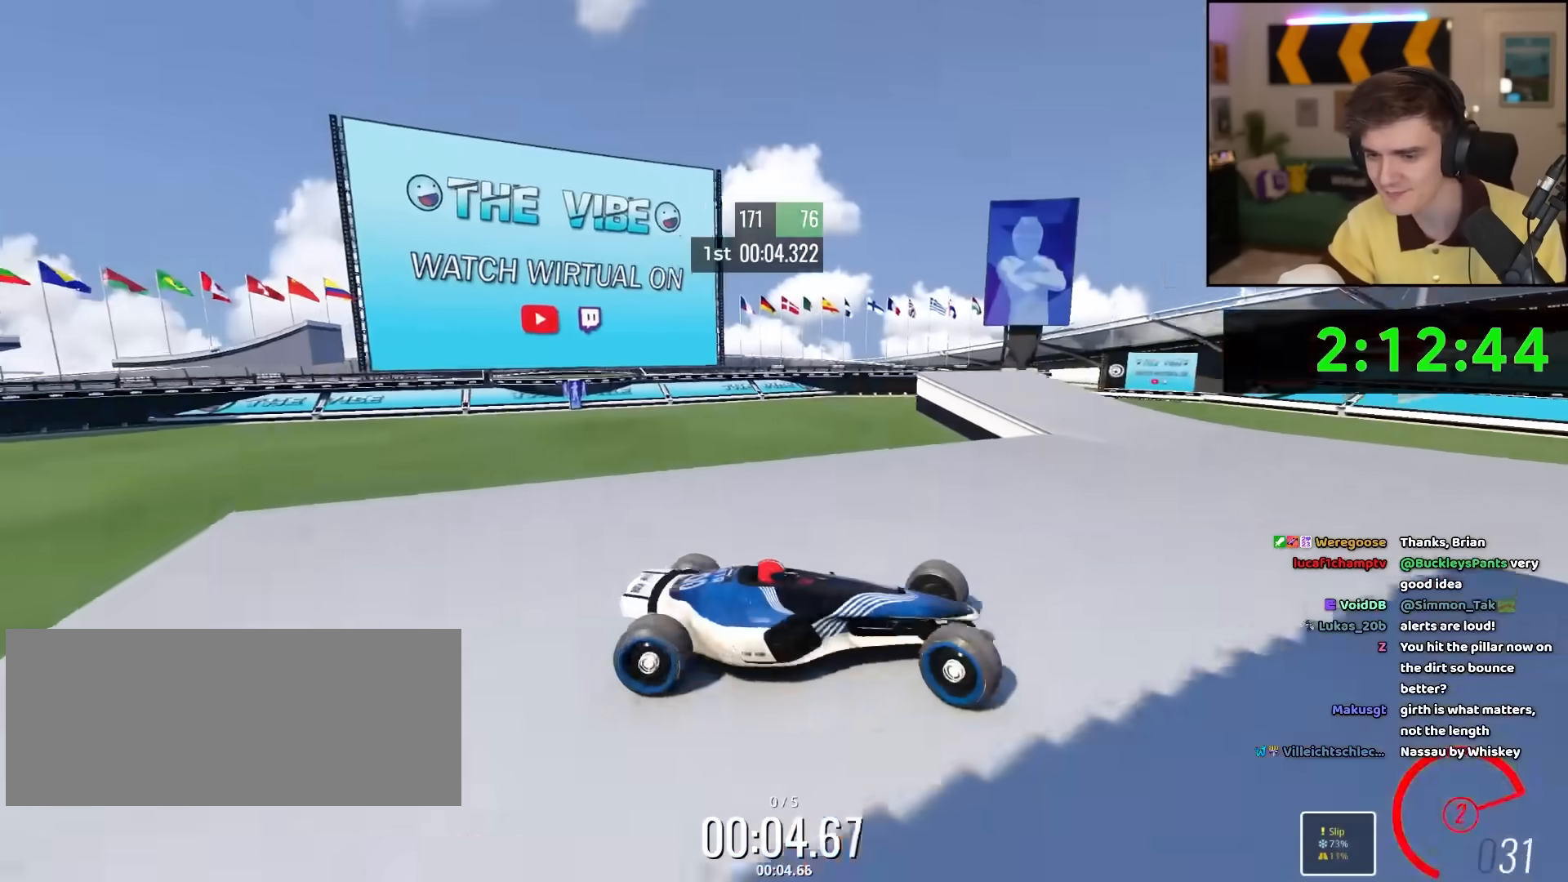
{"keys": ["left", "up"], "events": [[17, "left", "down"]]}
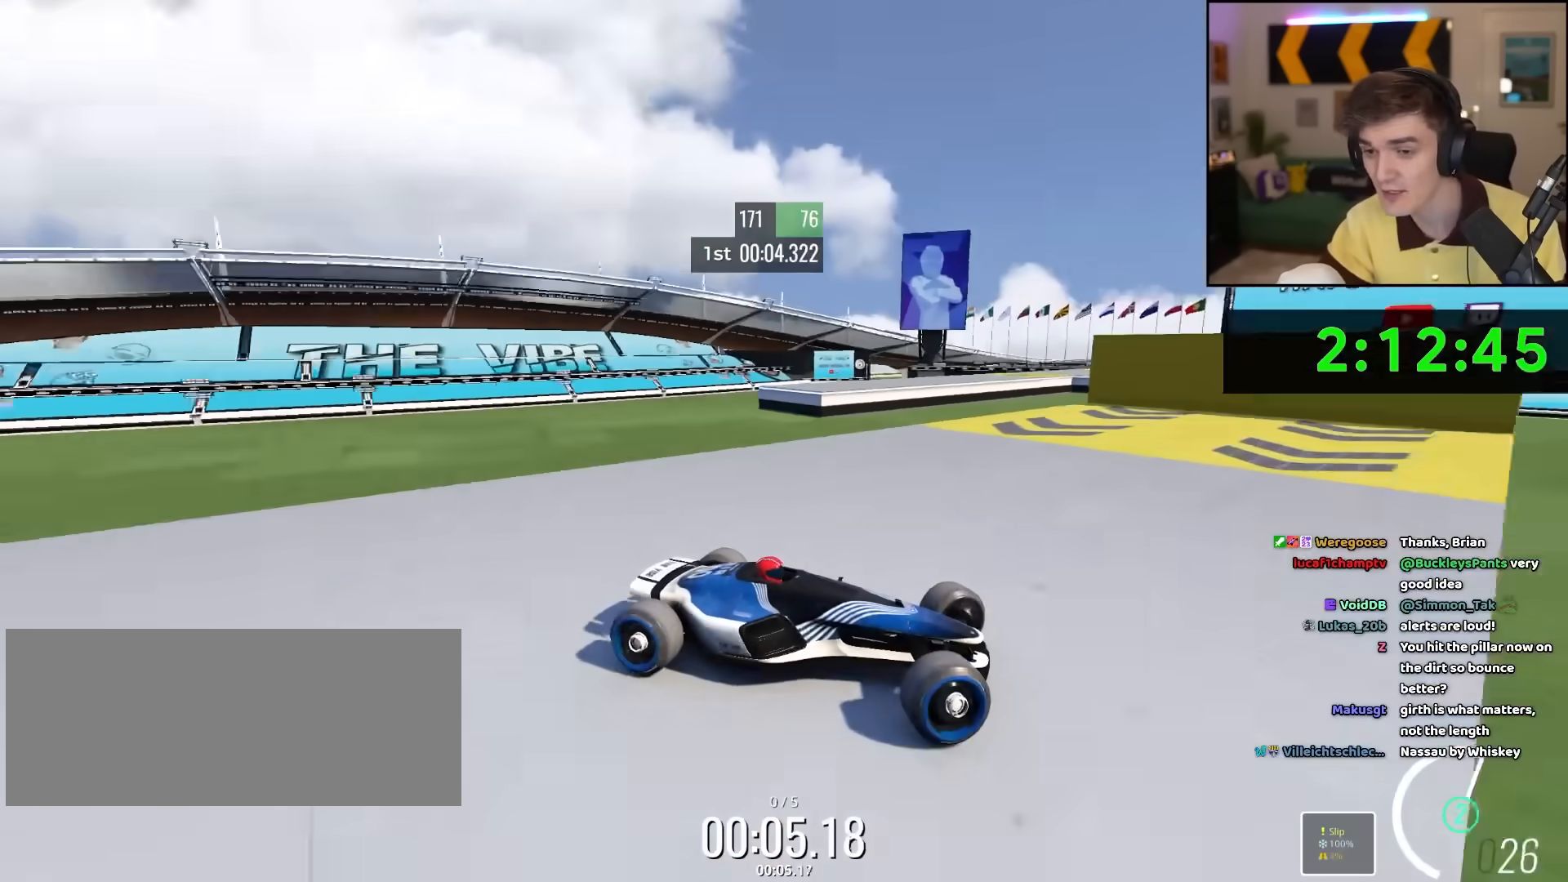
{"keys": ["right"], "events": [[367, "left", "up"], [400, "right", "down"], [400, "up", "up"]]}
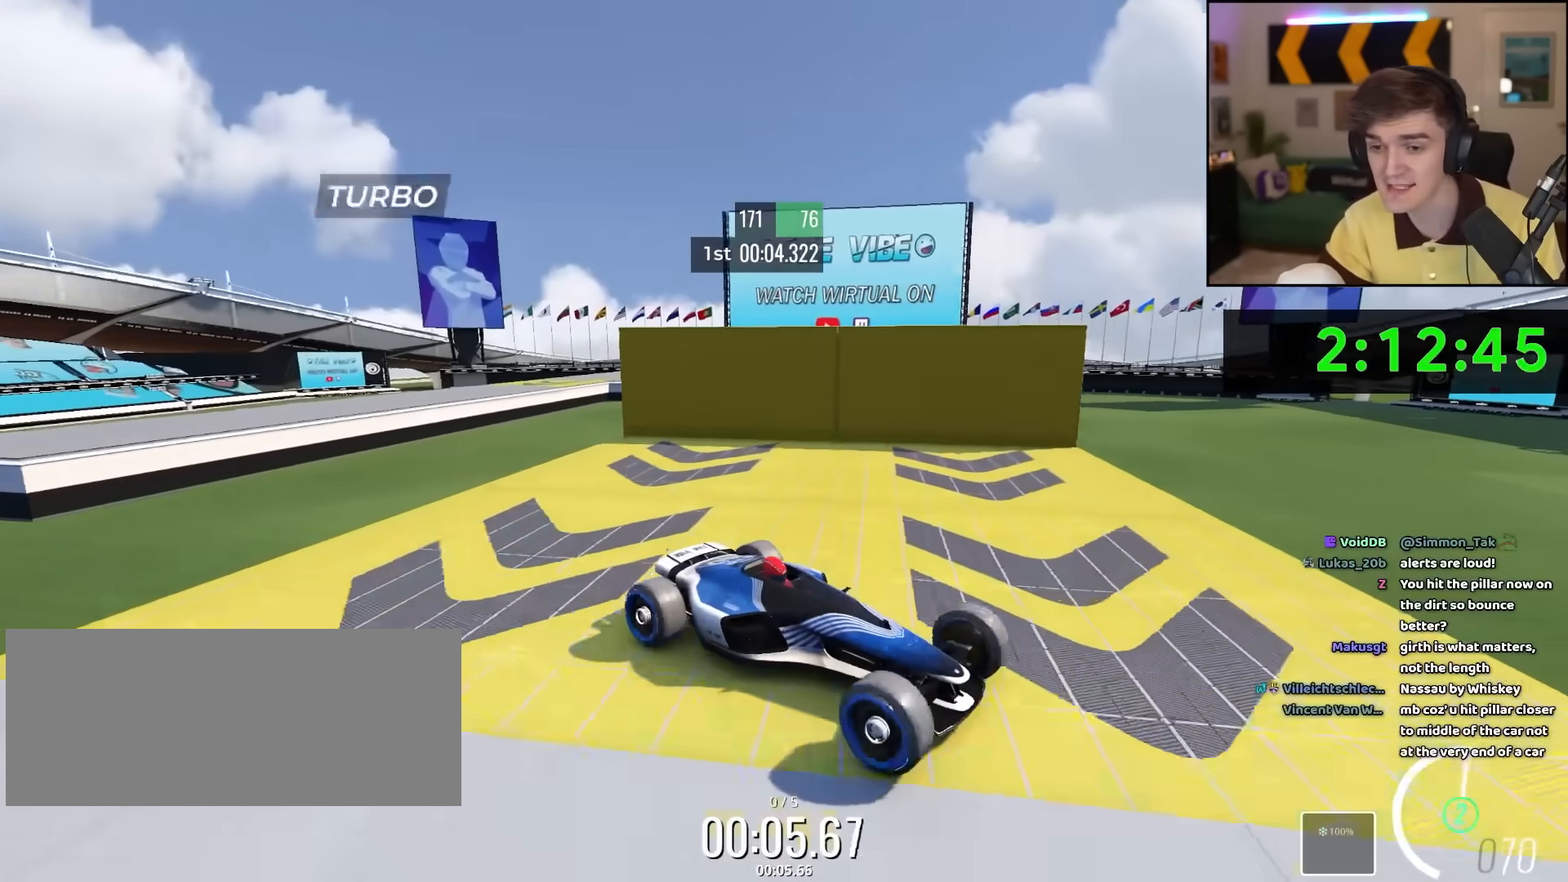
{"keys": ["up"], "events": [[183, "right", "up"], [333, "right", "down"], [333, "up", "down"], [383, "right", "up"]]}
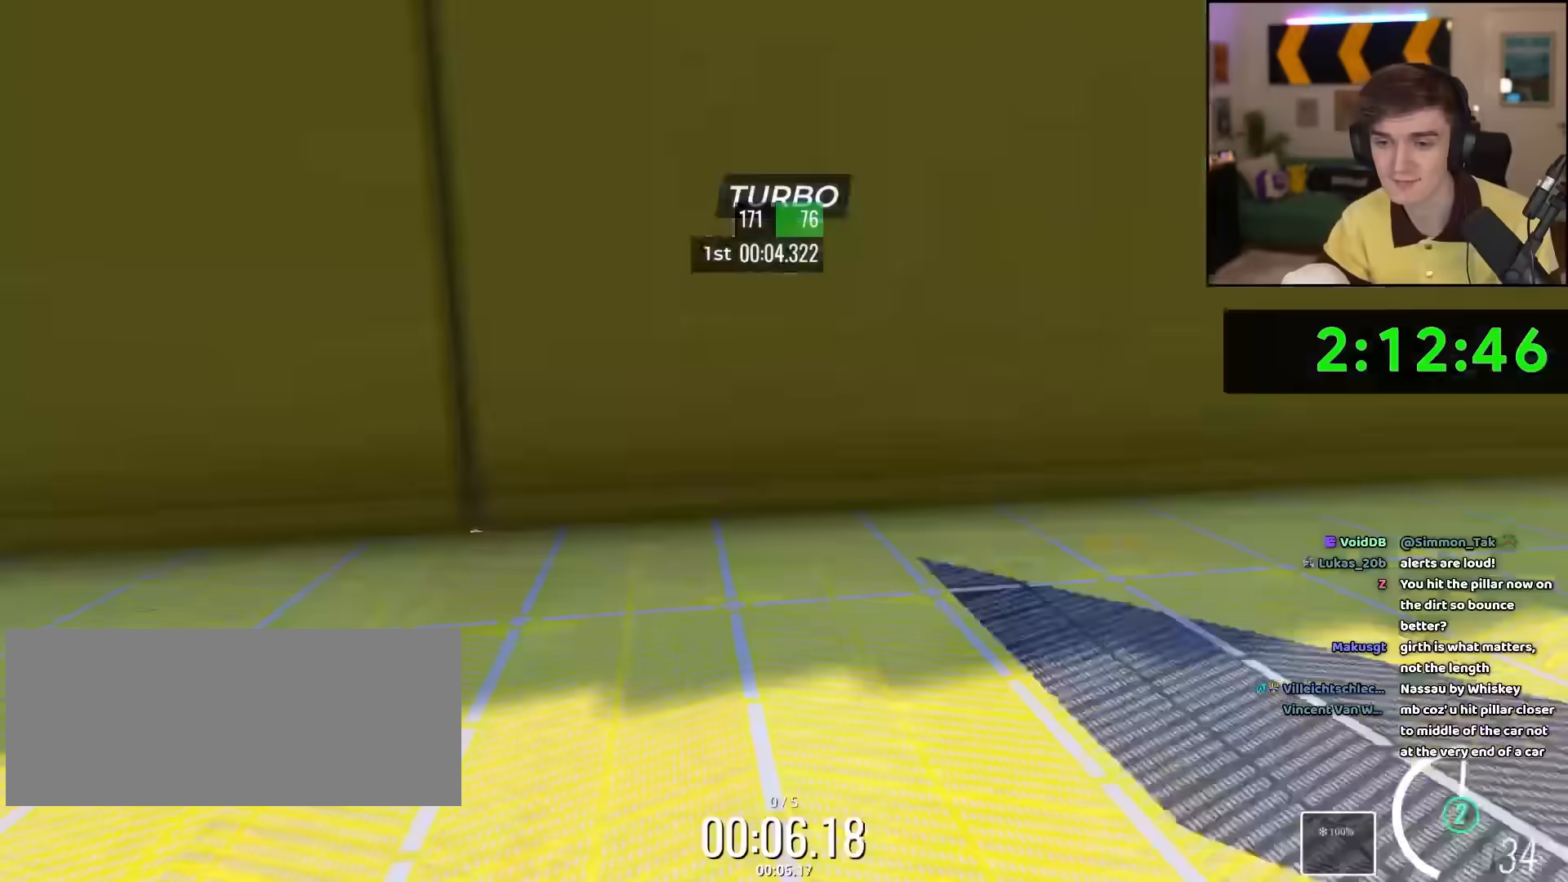
{"keys": ["left", "up"], "events": [[17, "left", "down"], [200, "left", "up"], [250, "left", "down"]]}
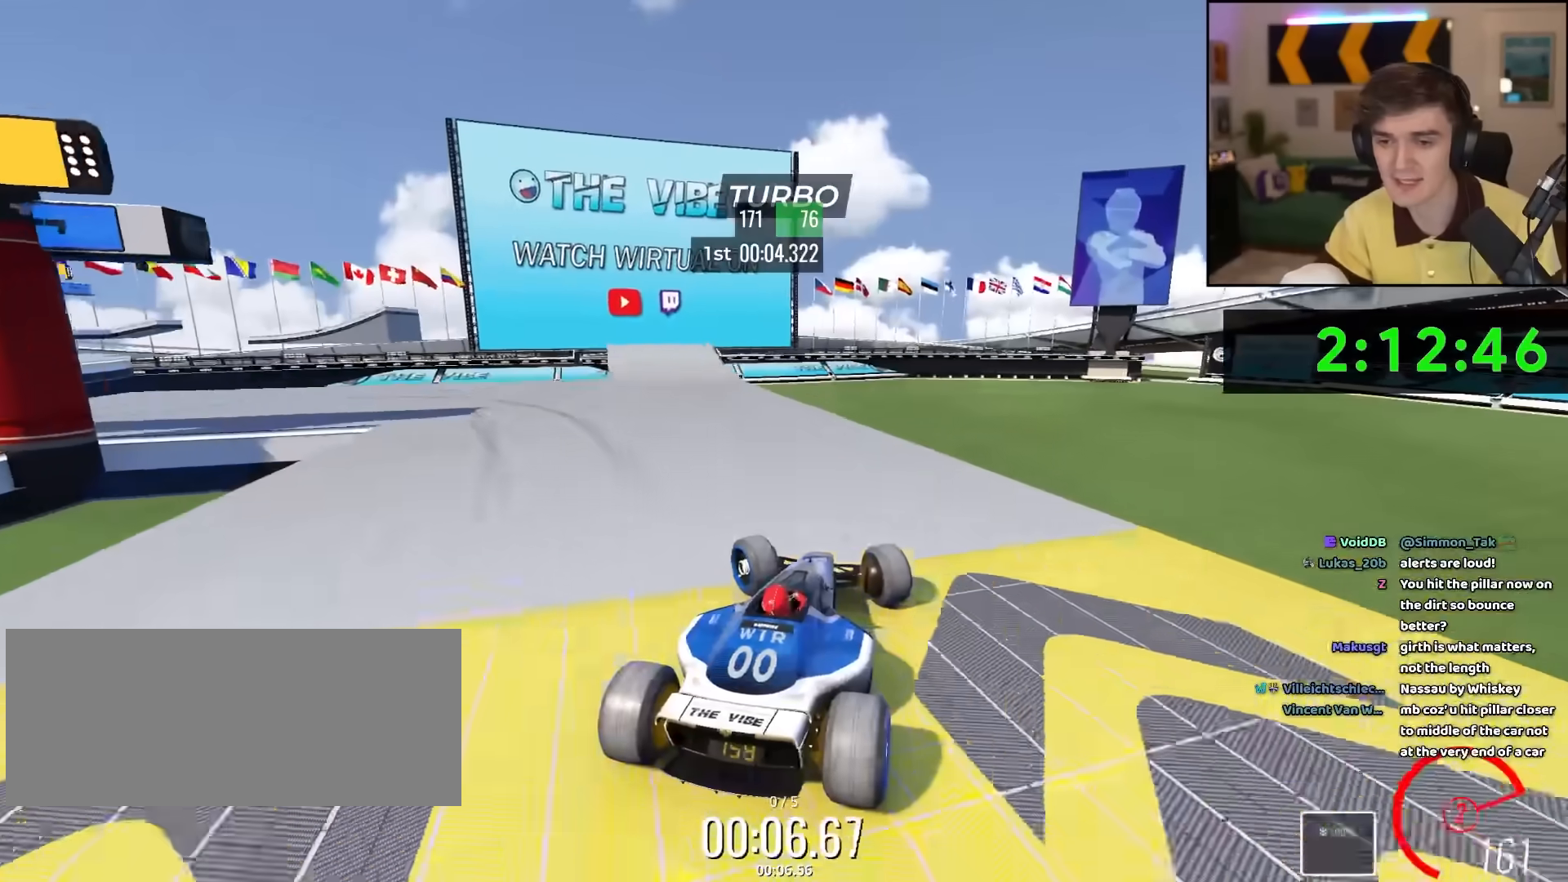
{"keys": ["up"], "events": [[367, "left", "up"]]}
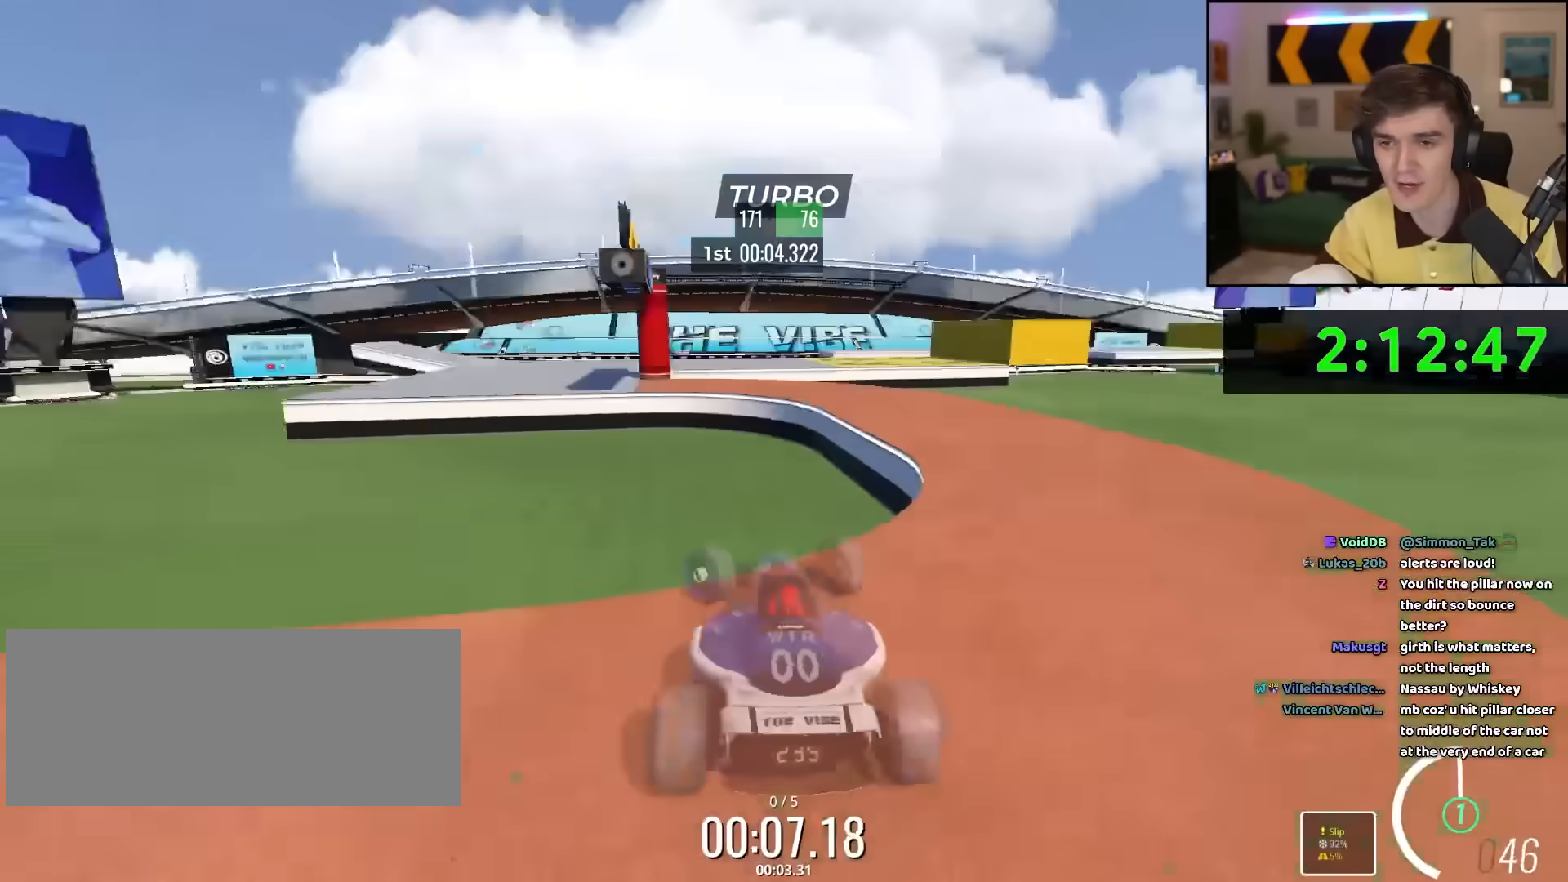
{"keys": ["right", "up"], "events": [[233, "left", "down"], [467, "left", "up"], [467, "right", "down"]]}
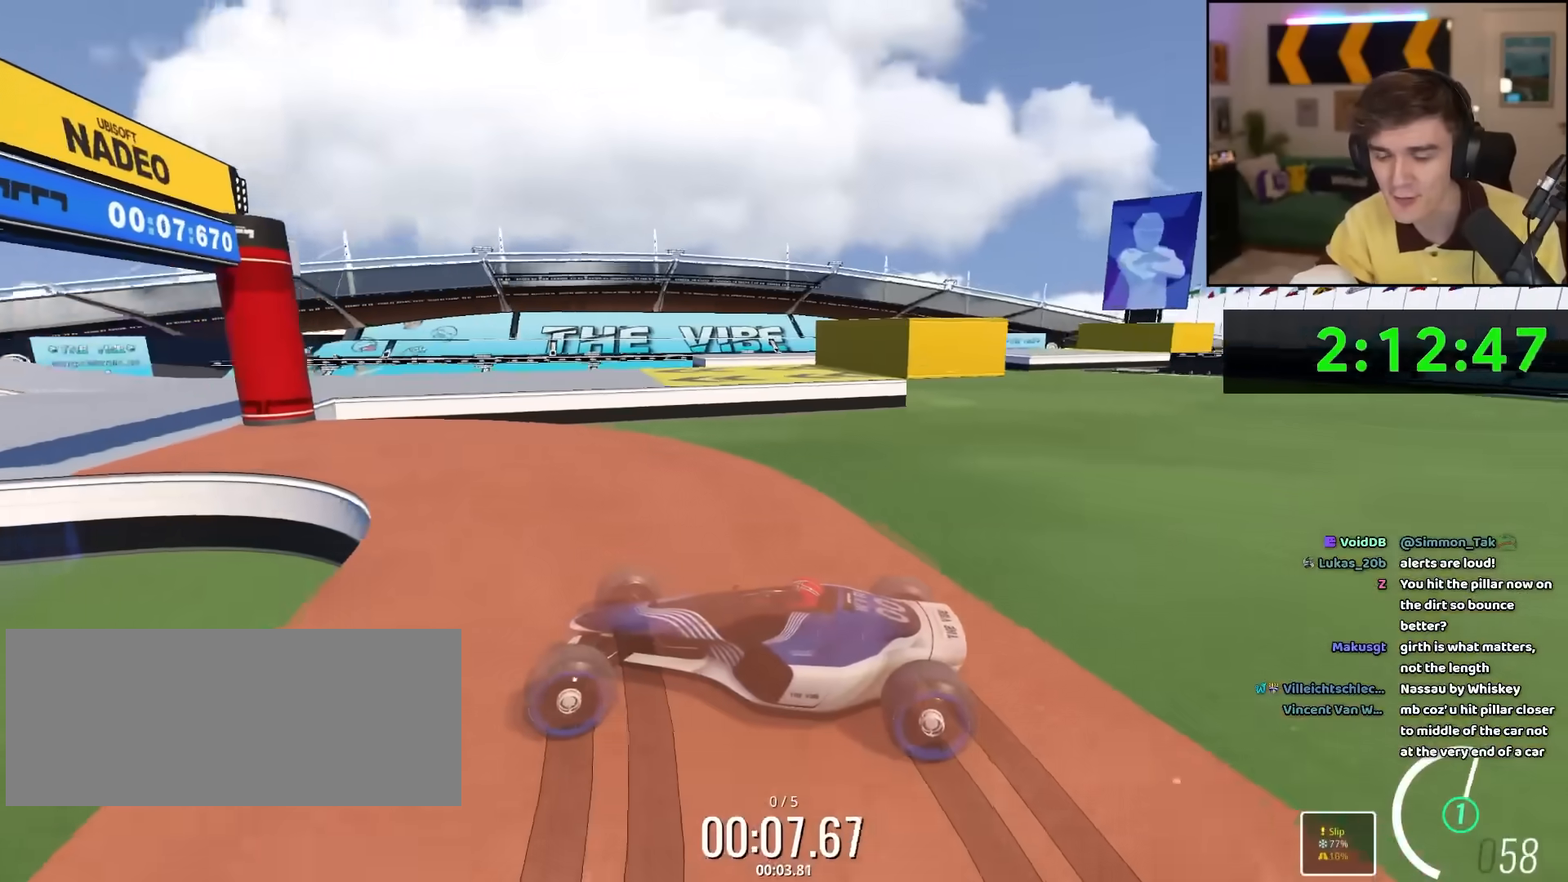
{"keys": ["right", "up"], "events": [[167, "right", "up"], [200, "left", "down"], [400, "left", "up"], [400, "right", "down"]]}
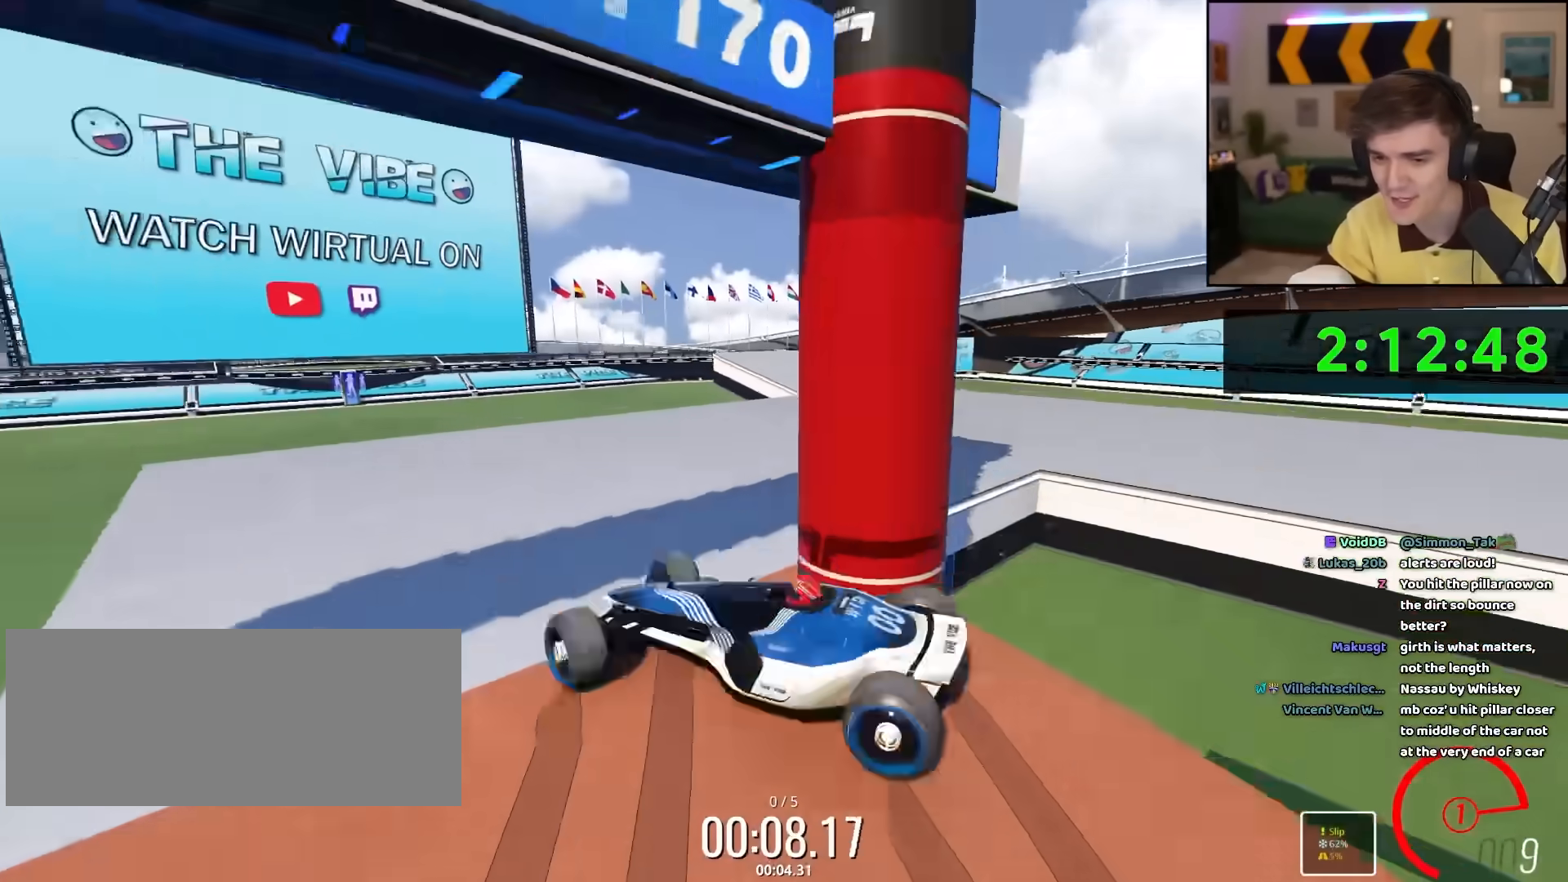
{"keys": ["left", "up"], "events": [[267, "left", "down"], [267, "right", "up"]]}
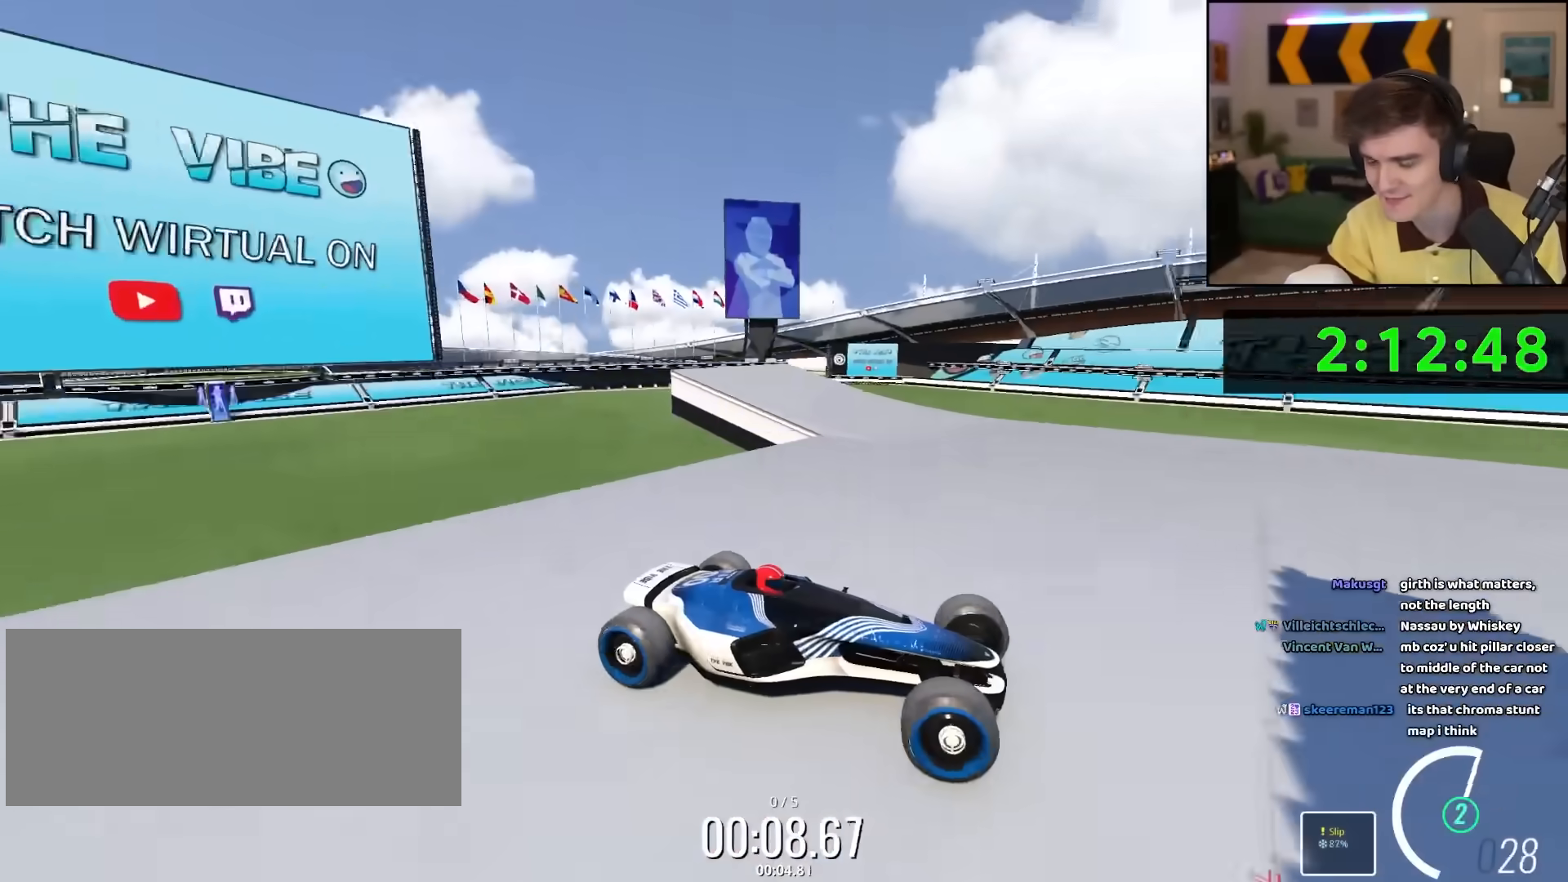
{"keys": ["left", "up"], "events": []}
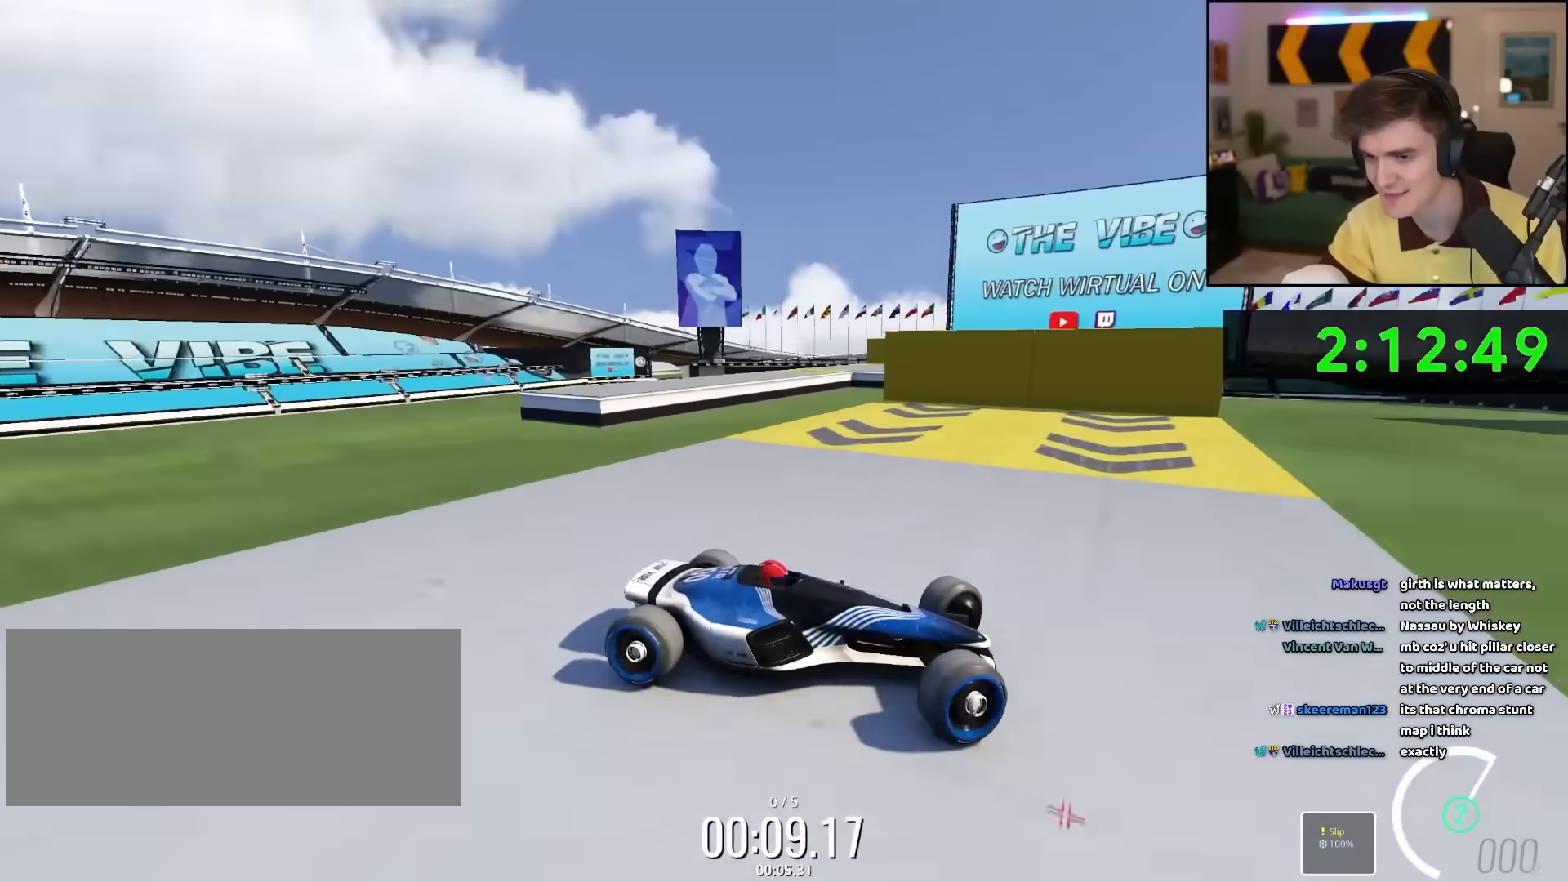
{"keys": ["right"], "events": [[167, "left", "up"], [200, "right", "down"], [200, "up", "up"]]}
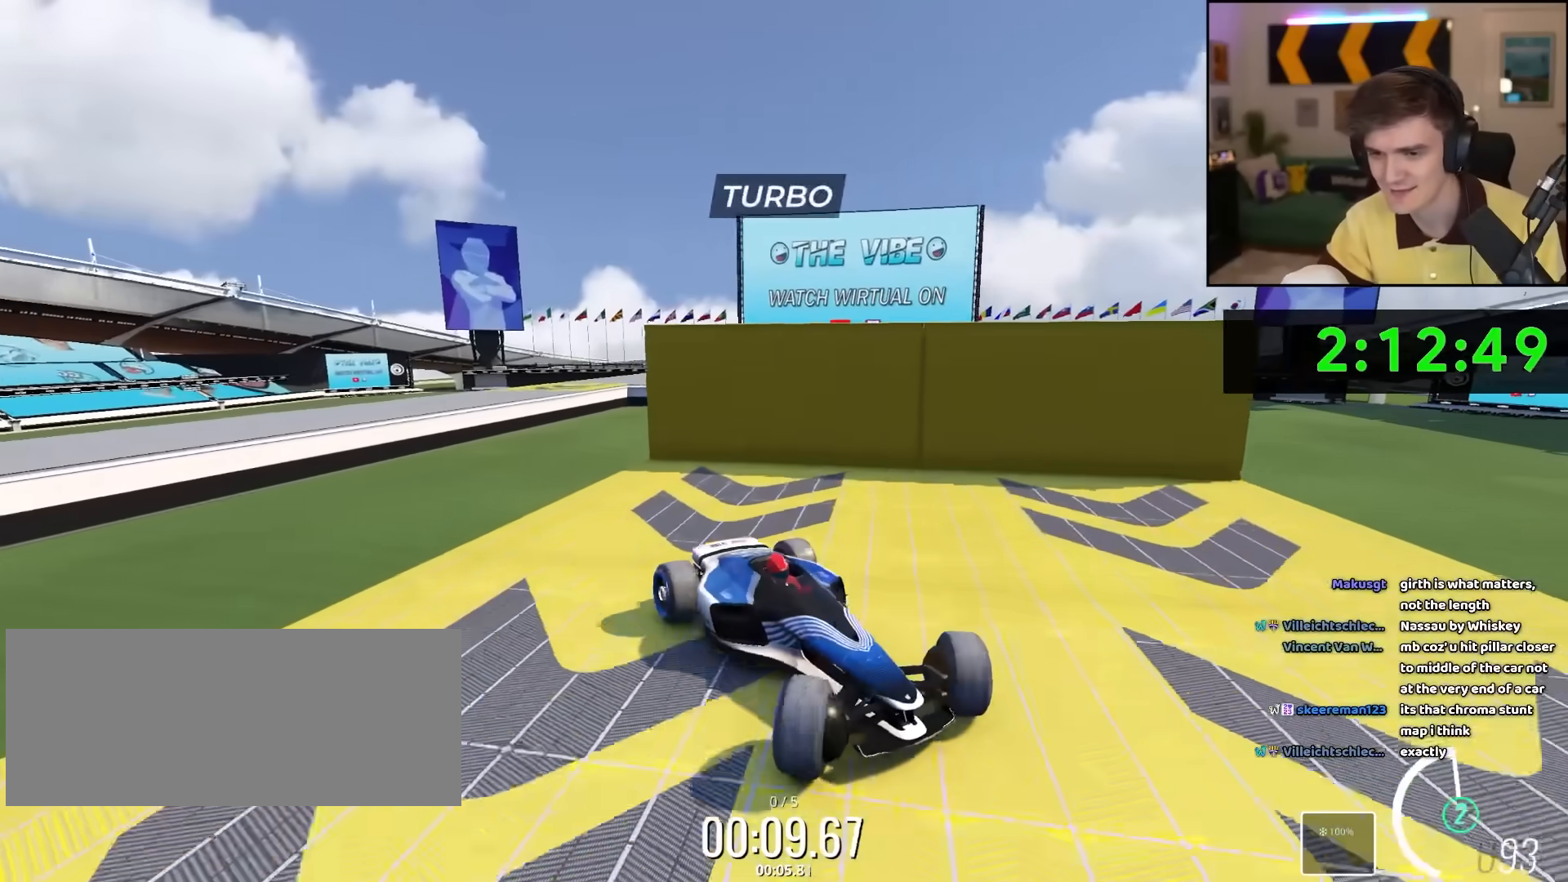
{"keys": ["left", "up"], "events": [[33, "right", "up"], [133, "up", "down"], [167, "left", "down"]]}
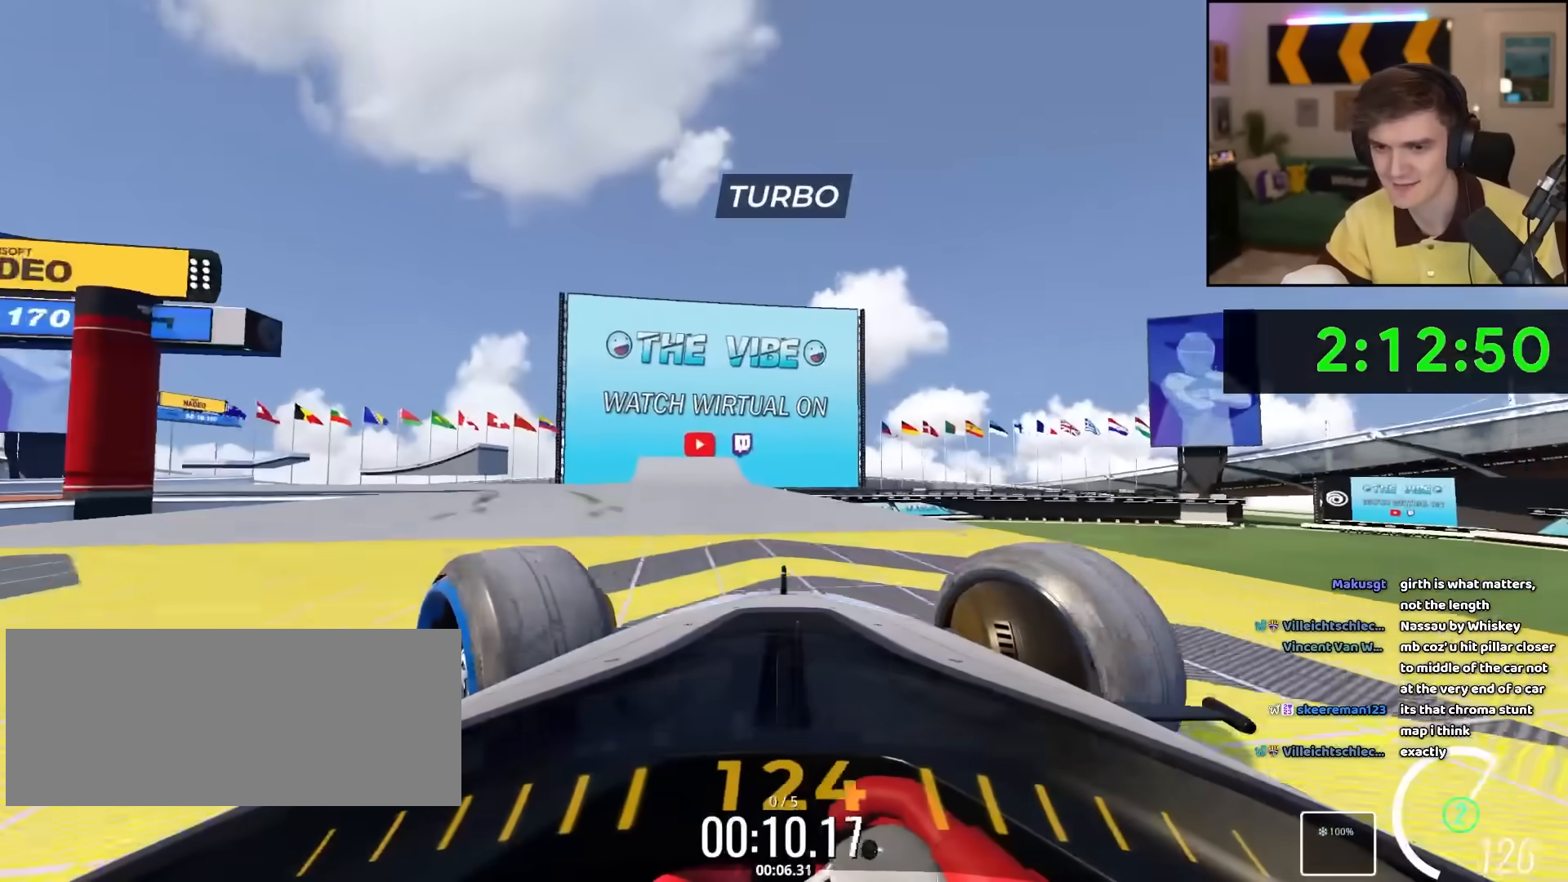
{"keys": ["left", "up"], "events": []}
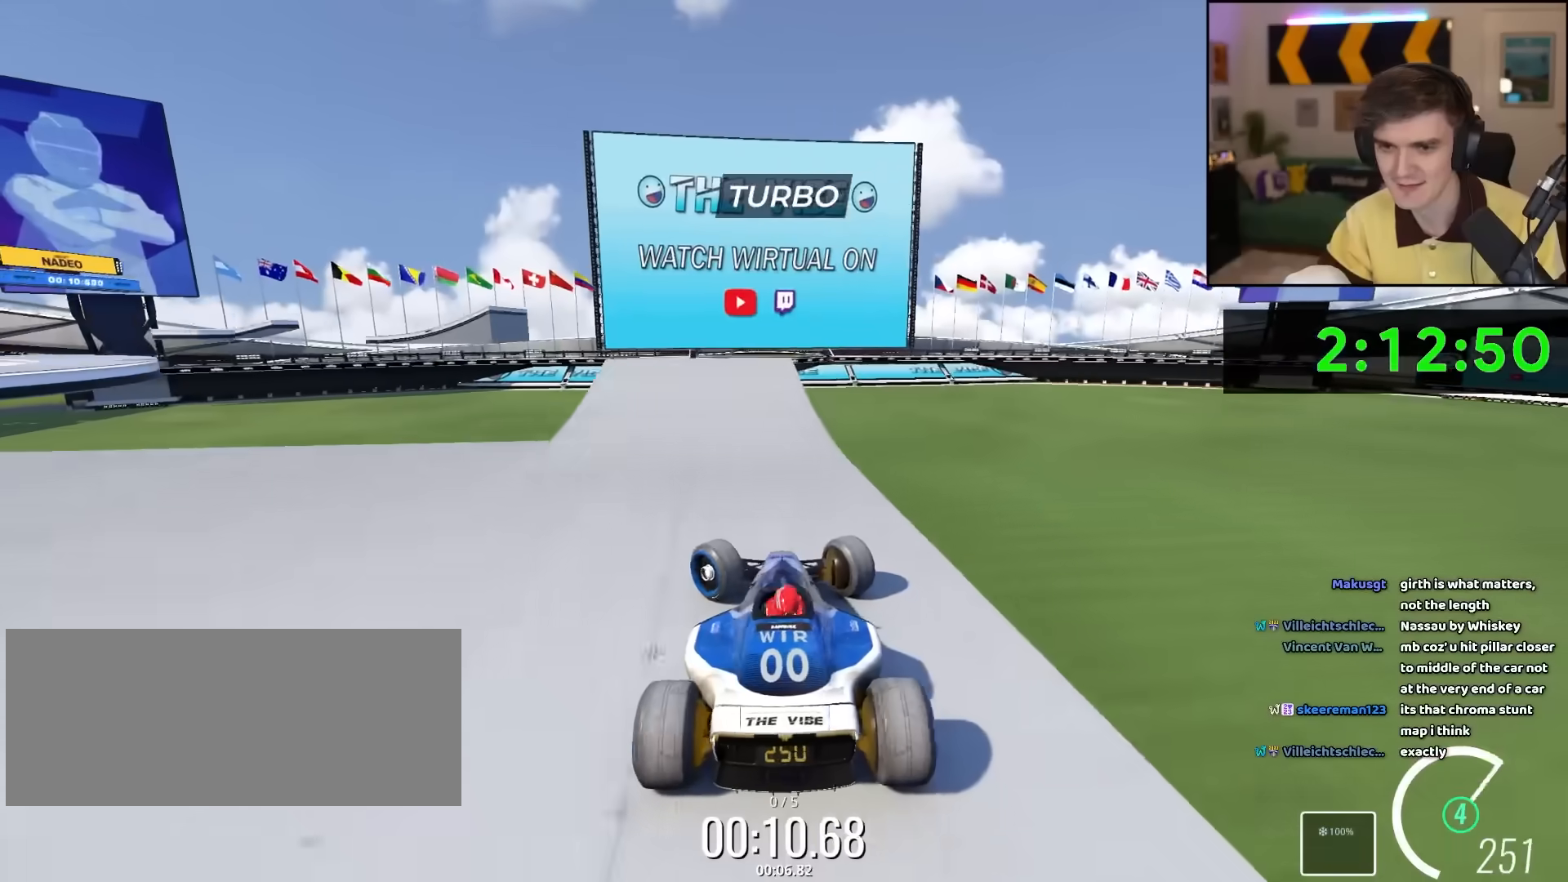
{"keys": ["right", "up"], "events": [[167, "left", "up"], [167, "right", "down"]]}
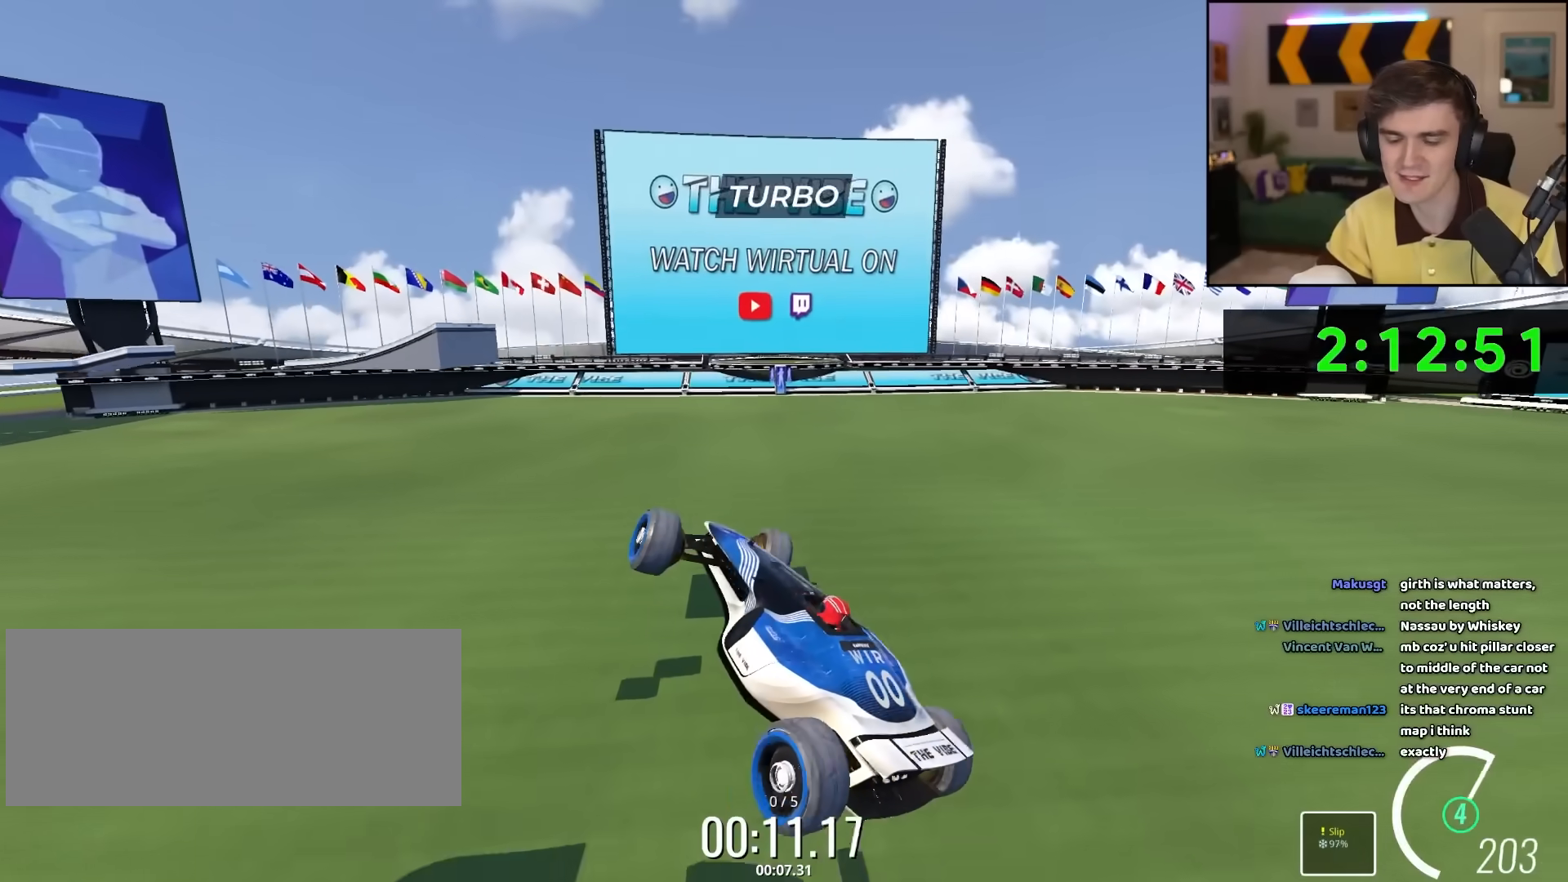
{"keys": ["up"], "events": [[317, "right", "up"]]}